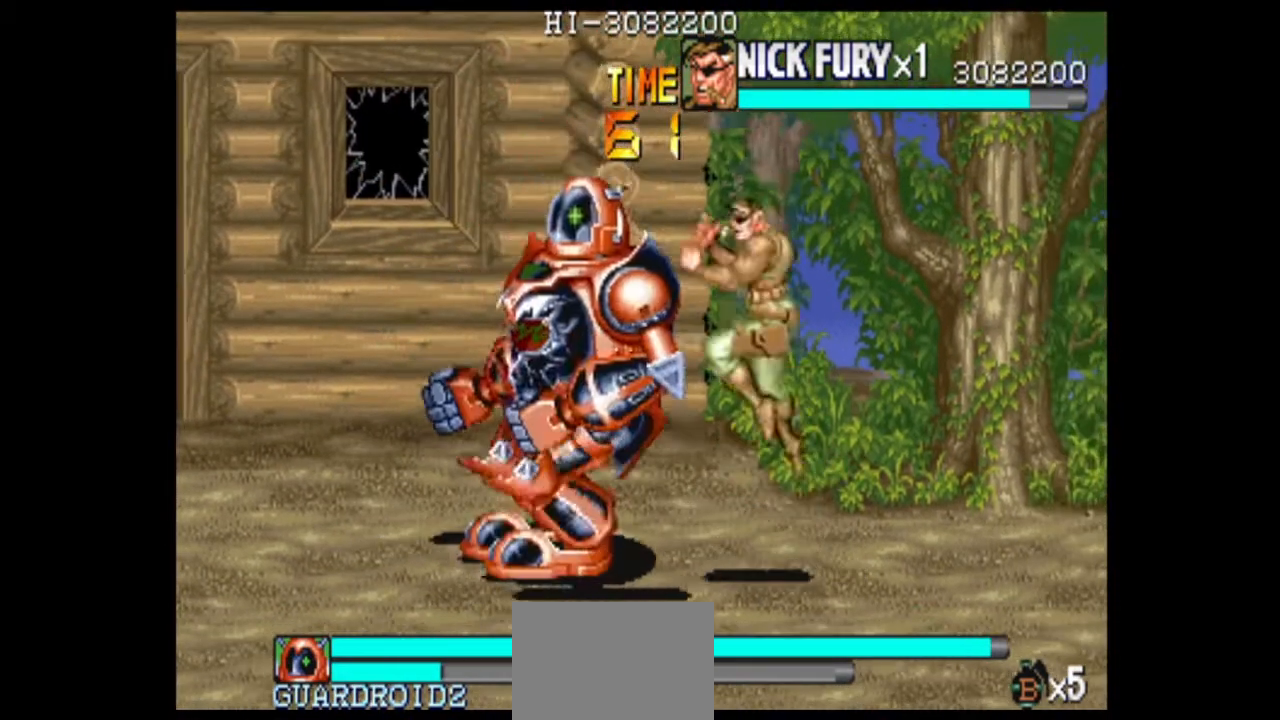
Gameplay with a controller (arcade stick); each line is a JSON object with the inputs held at the frame after it. "events" lists button and stick changes between this image and that frame as [ms after this image, input, new state], when the widget could be followed in between. Not read: L3 R3.
{"buttons": [], "left_stick": "center", "events": [[42, "X", "up"], [292, "B", "down"], [375, "B", "up"], [458, "left_stick", "center"]]}
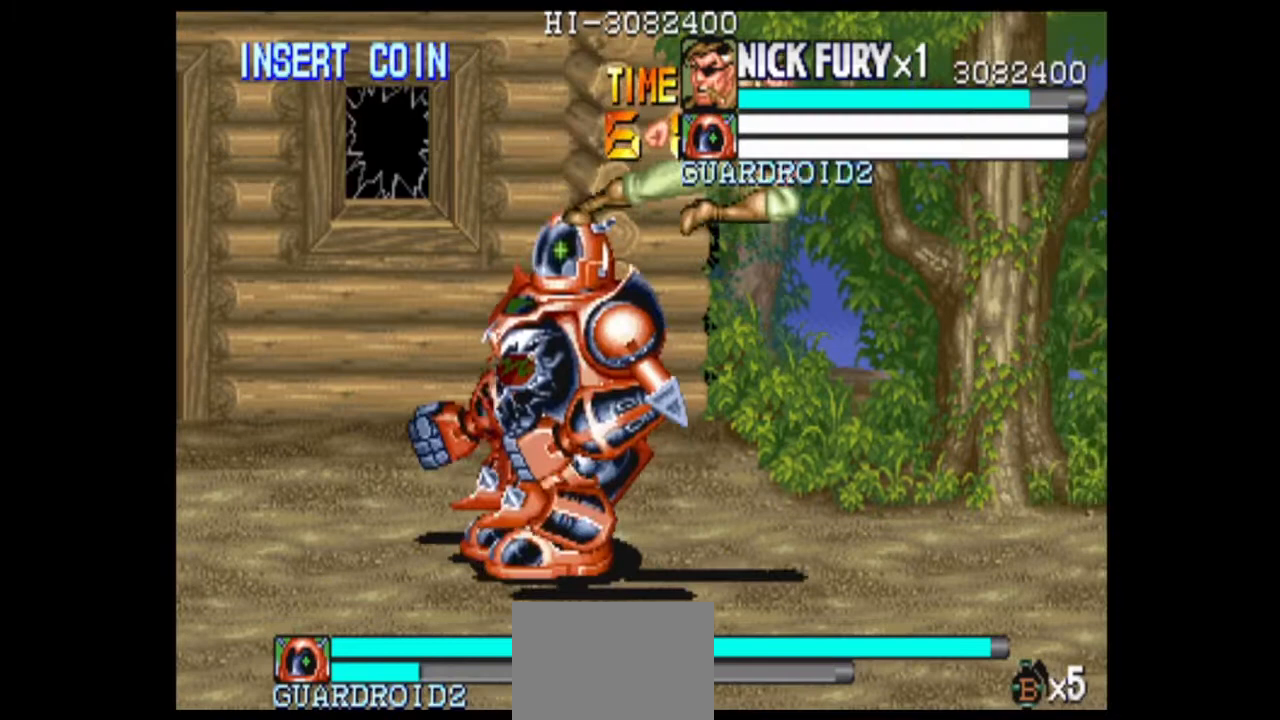
{"buttons": [], "left_stick": "center", "events": []}
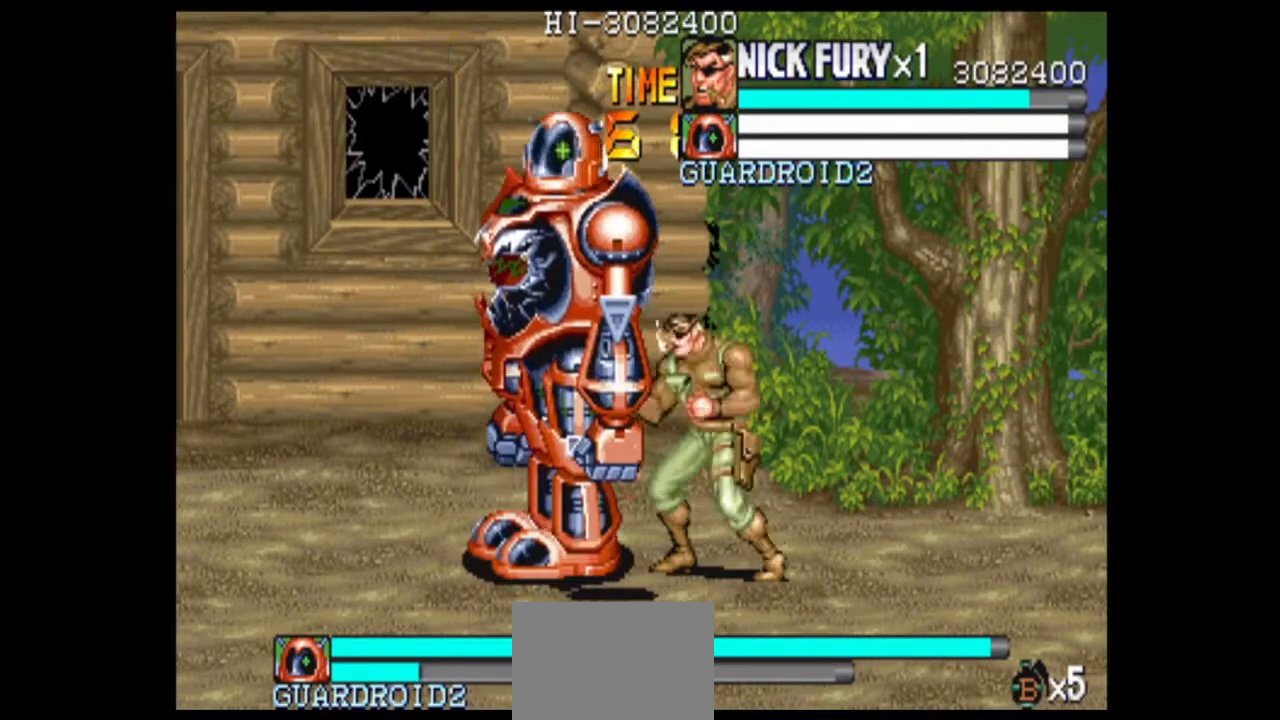
{"buttons": [], "left_stick": "center", "events": [[167, "left_stick", "down"], [417, "left_stick", "center"]]}
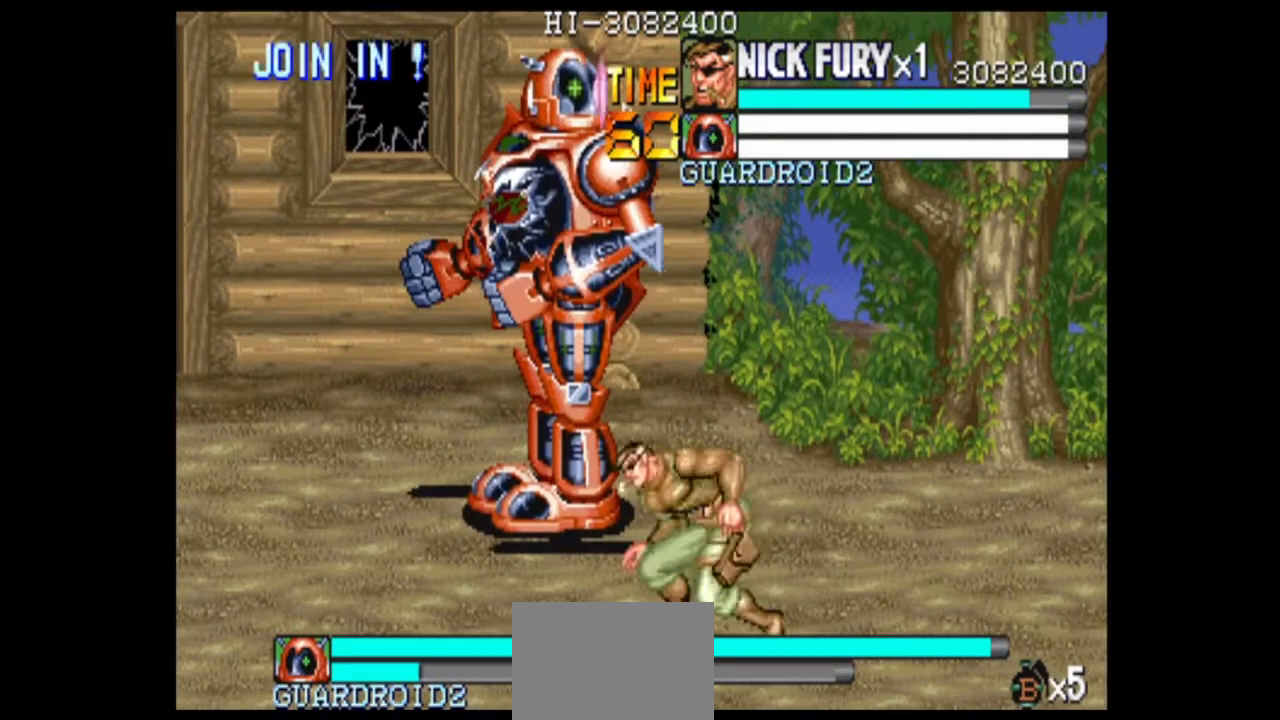
{"buttons": [], "left_stick": "up", "events": [[42, "left_stick", "left"], [375, "left_stick", "center"], [500, "left_stick", "up"]]}
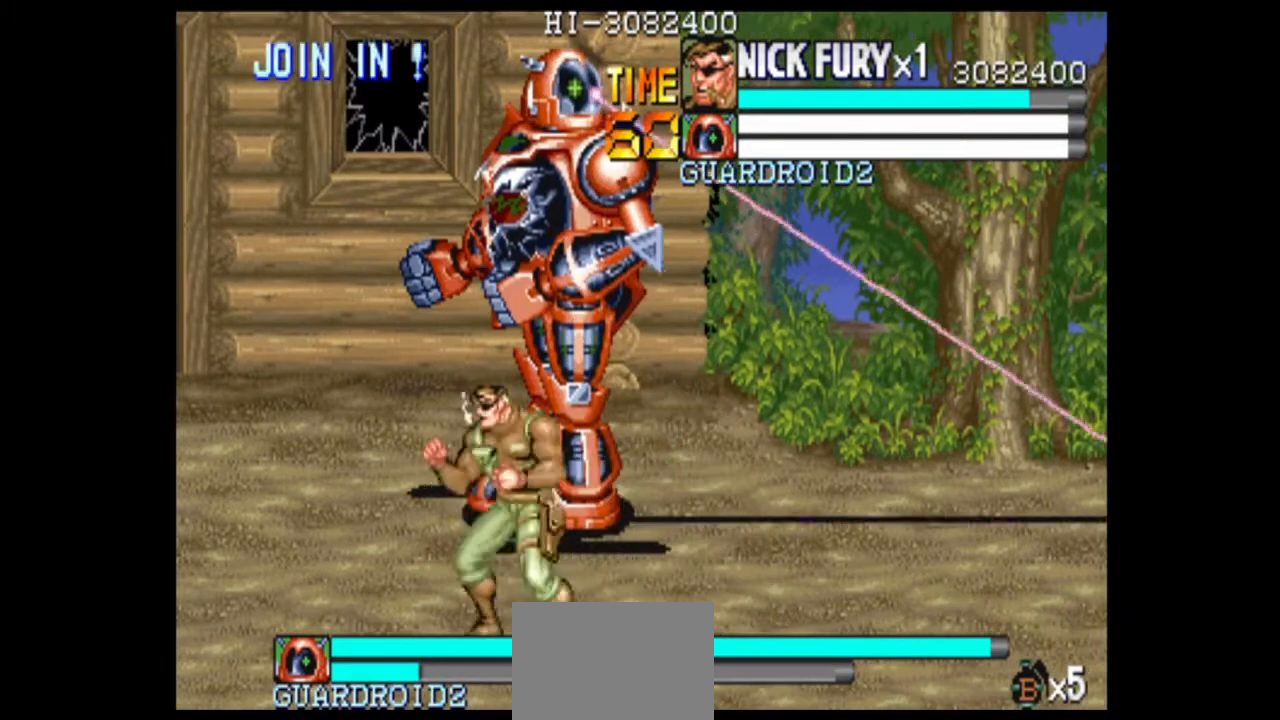
{"buttons": [], "left_stick": "up", "events": [[333, "left_stick", "up-right"], [500, "left_stick", "up"]]}
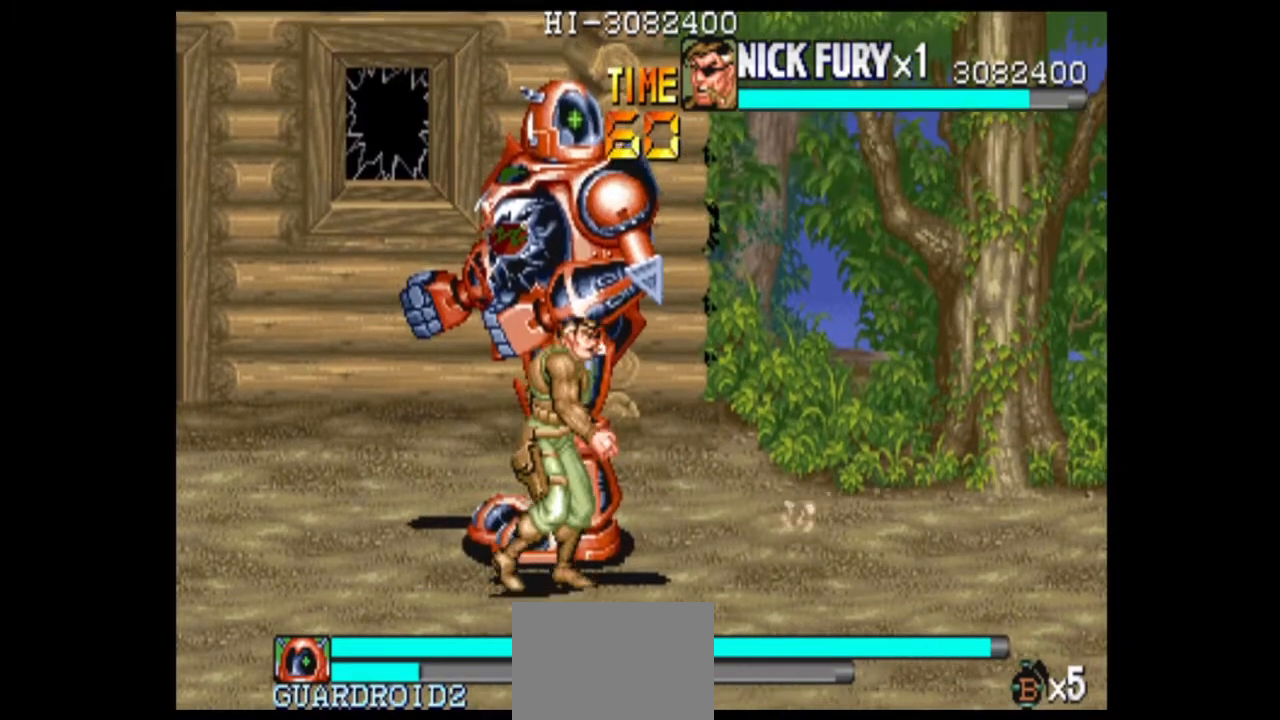
{"buttons": [], "left_stick": "down", "events": [[125, "B", "down"], [208, "left_stick", "center"], [292, "B", "up"], [500, "left_stick", "down"]]}
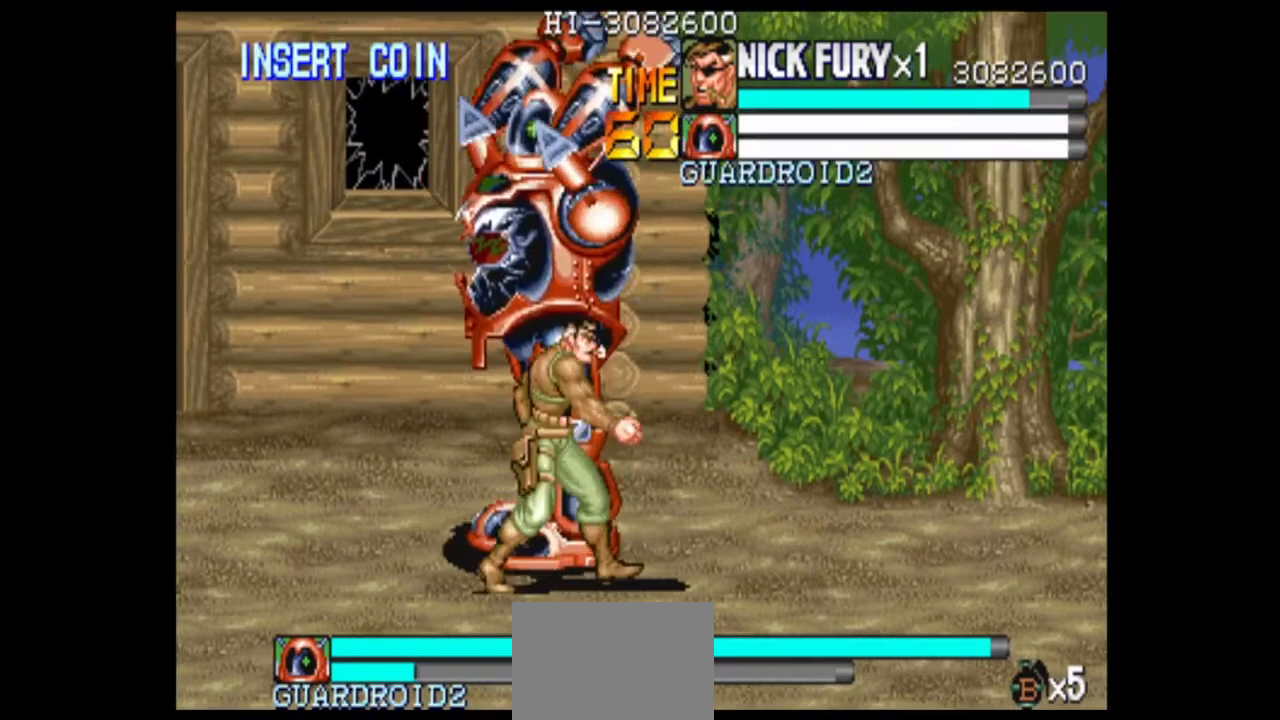
{"buttons": [], "left_stick": "center", "events": [[458, "left_stick", "center"]]}
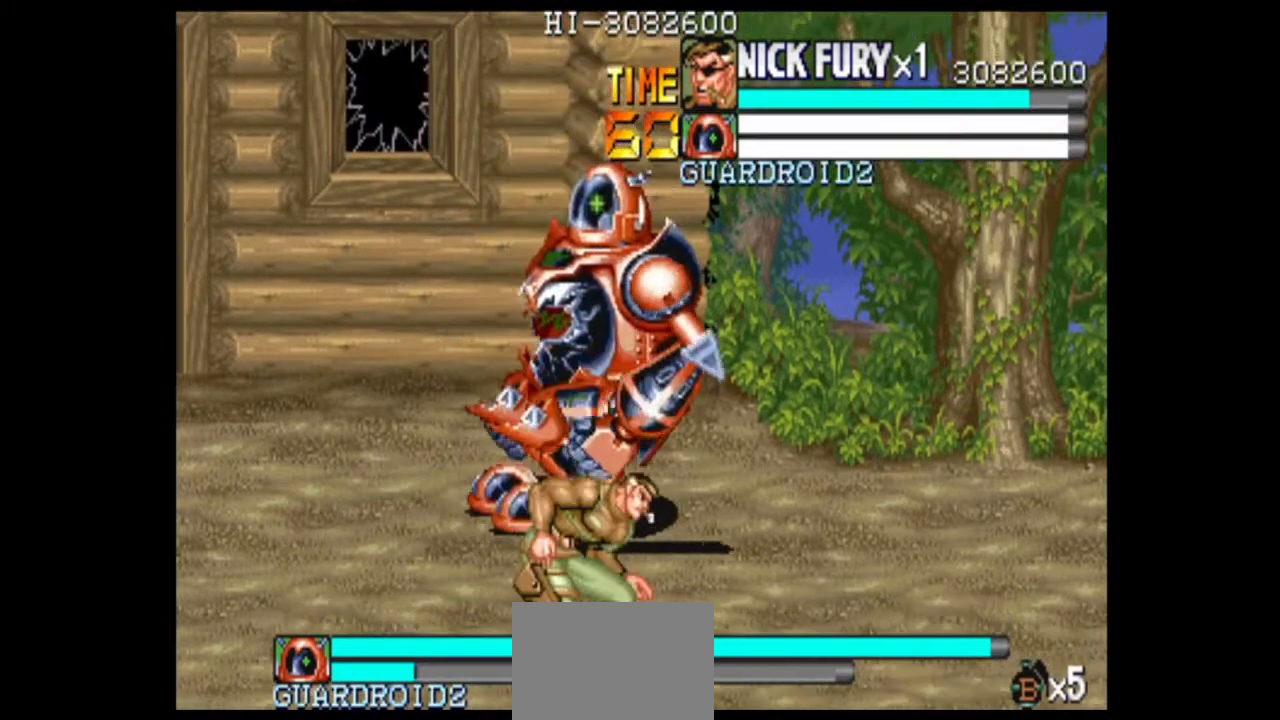
{"buttons": [], "left_stick": "center", "events": [[125, "left_stick", "right"], [417, "left_stick", "center"]]}
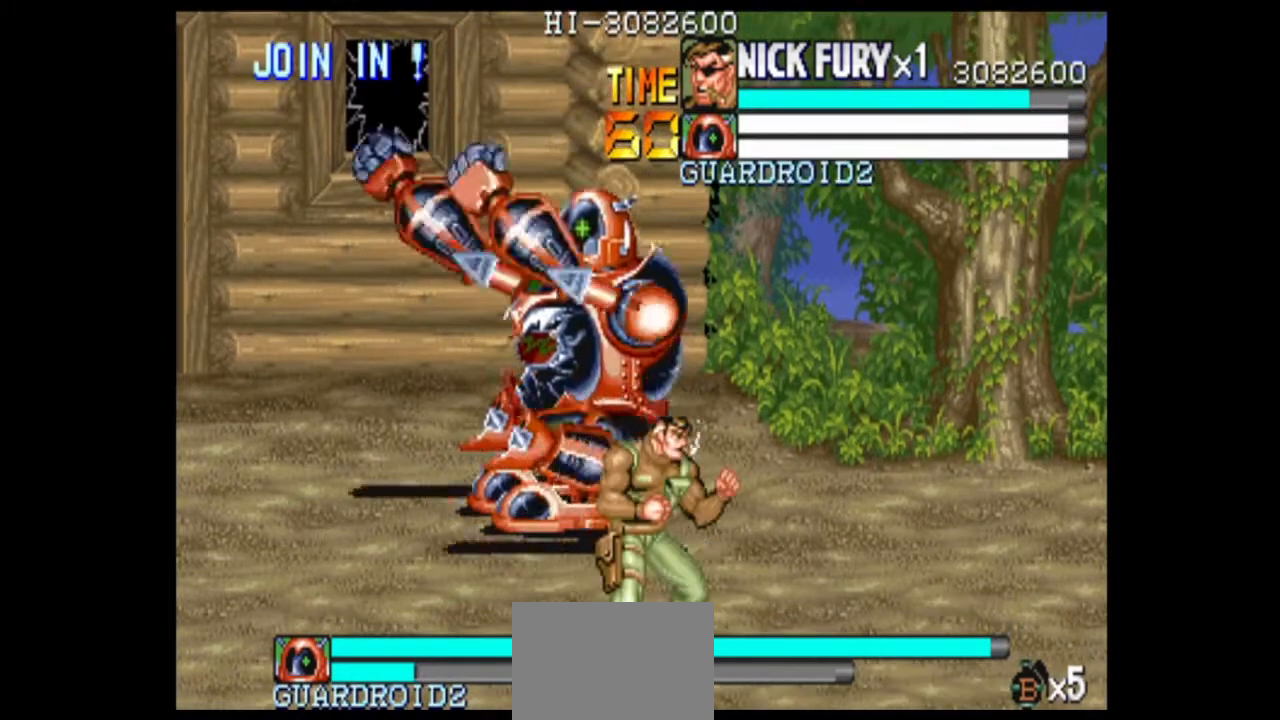
{"buttons": [], "left_stick": "left", "events": [[500, "left_stick", "left"]]}
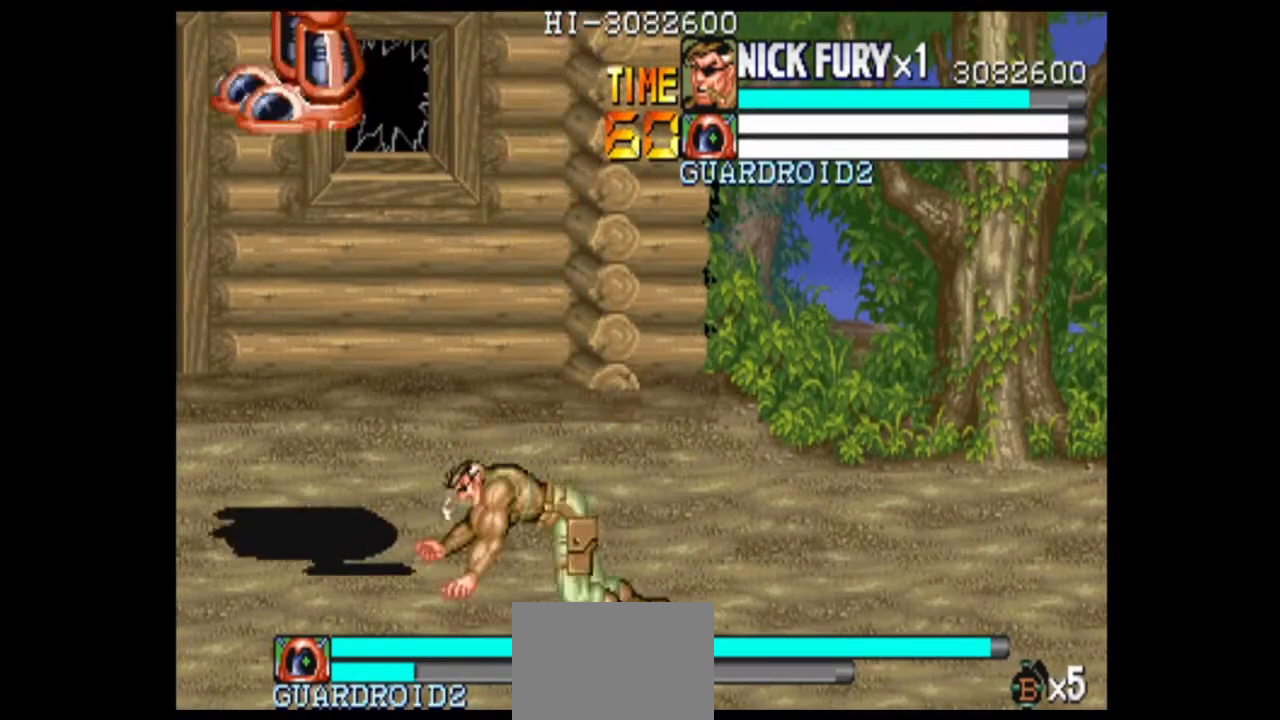
{"buttons": [], "left_stick": "up-left", "events": [[83, "left_stick", "up-left"]]}
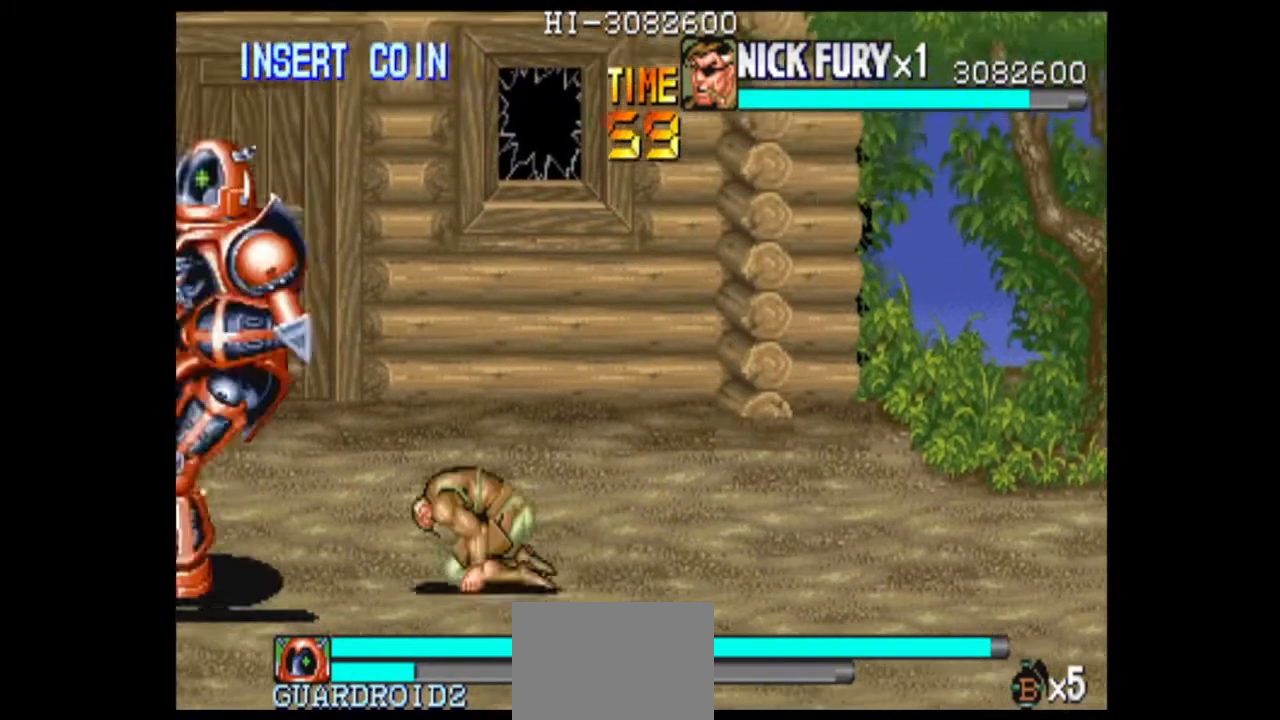
{"buttons": ["B"], "left_stick": "left", "events": [[42, "X", "down"], [42, "left_stick", "left"], [125, "X", "up"], [417, "B", "down"]]}
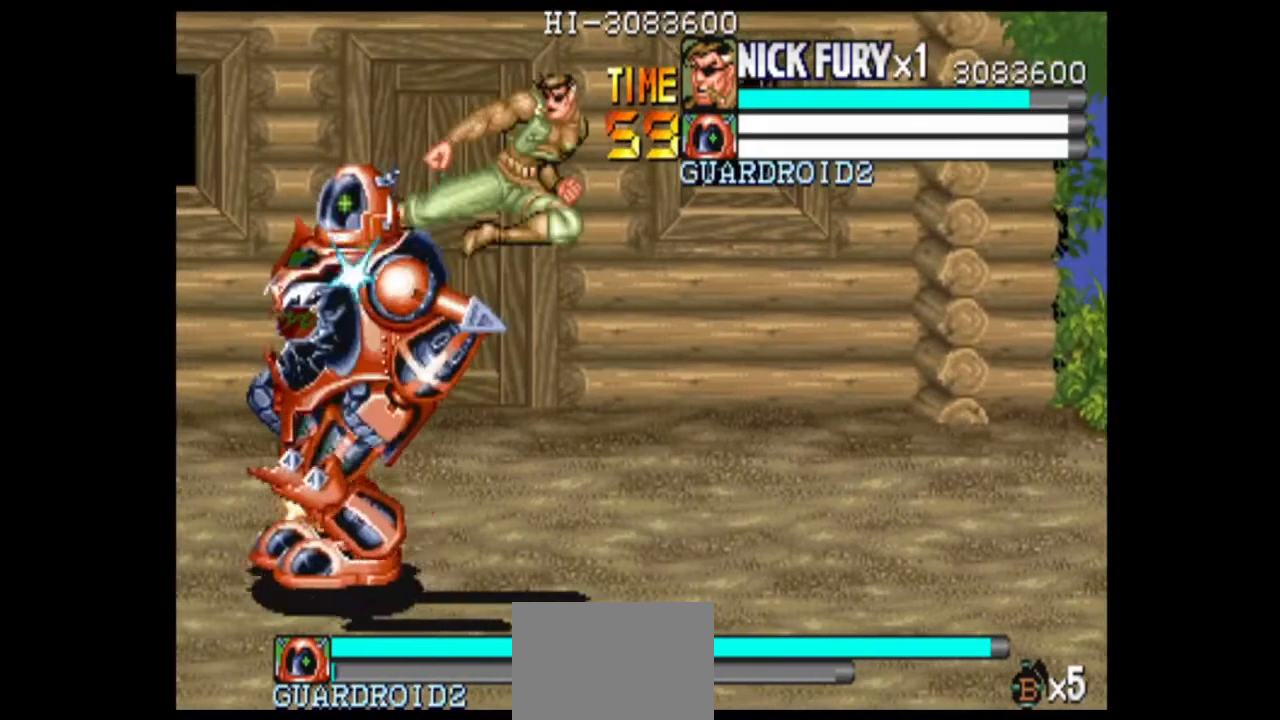
{"buttons": [], "left_stick": "center", "events": [[42, "B", "up"], [42, "left_stick", "center"]]}
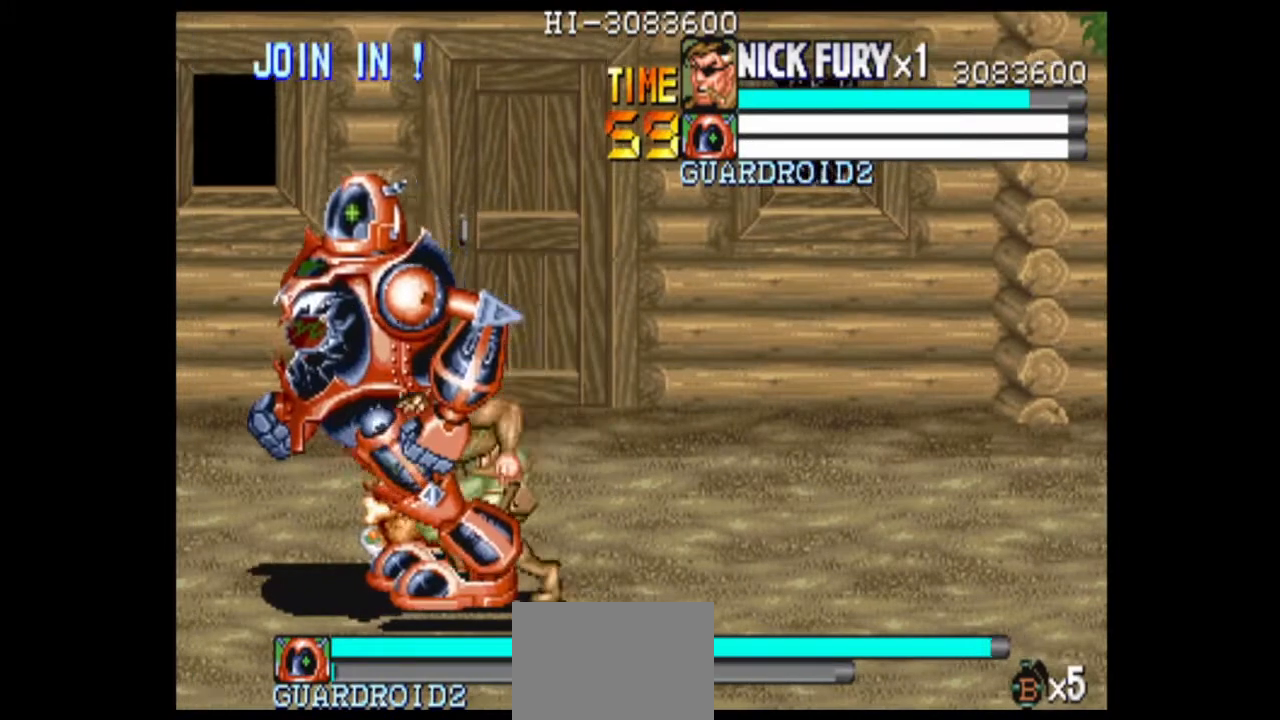
{"buttons": [], "left_stick": "up-right", "events": [[125, "left_stick", "up"], [417, "left_stick", "up-right"]]}
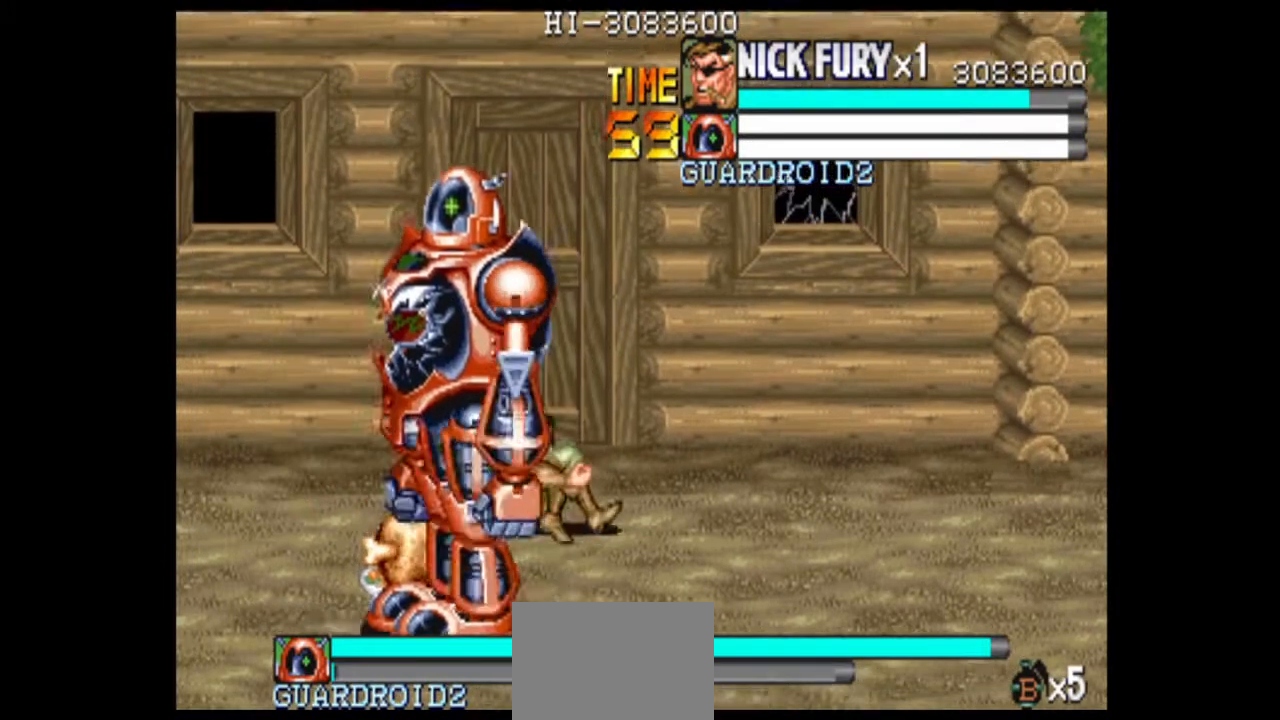
{"buttons": [], "left_stick": "right", "events": [[292, "left_stick", "center"], [458, "left_stick", "right"]]}
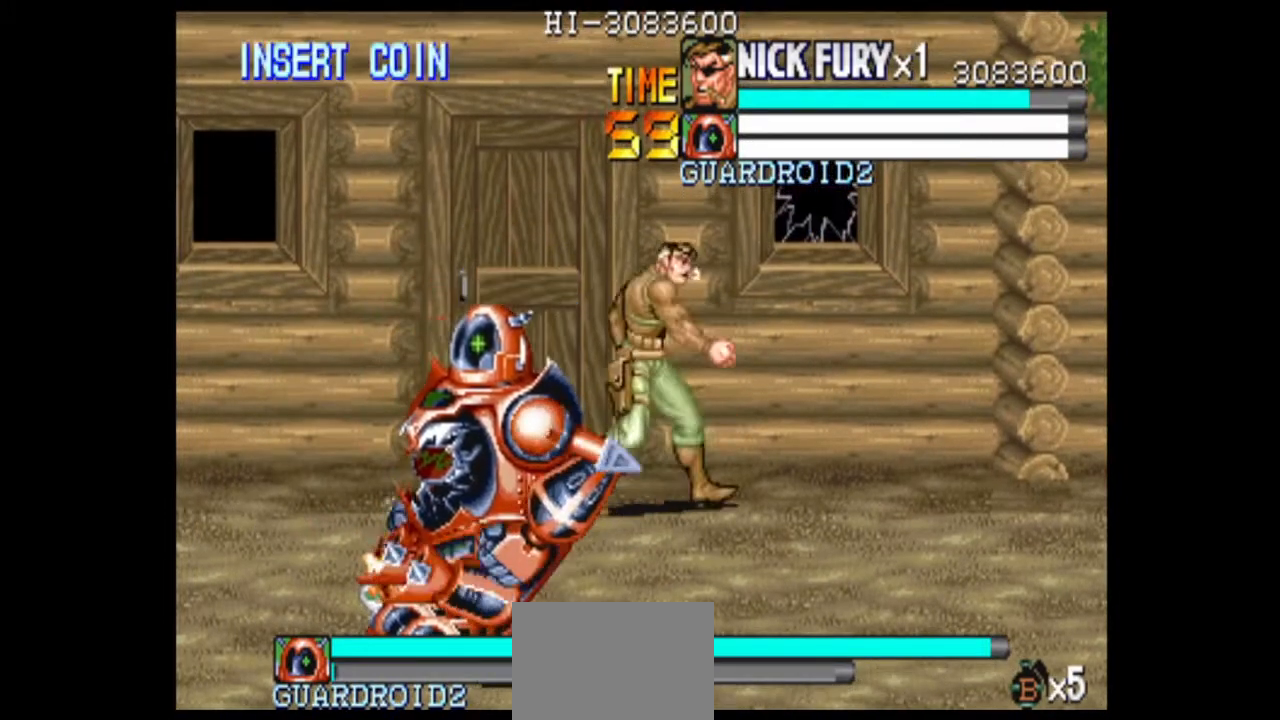
{"buttons": [], "left_stick": "center", "events": [[250, "left_stick", "center"]]}
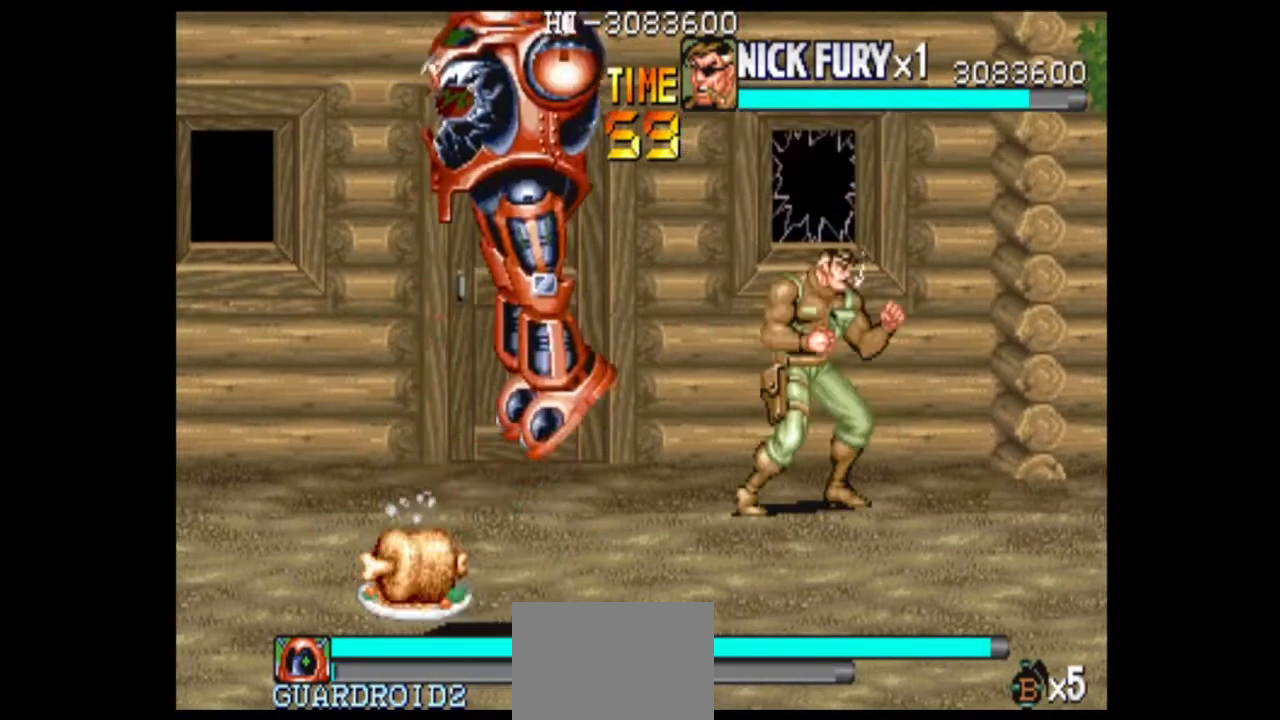
{"buttons": [], "left_stick": "right", "events": [[292, "left_stick", "right"]]}
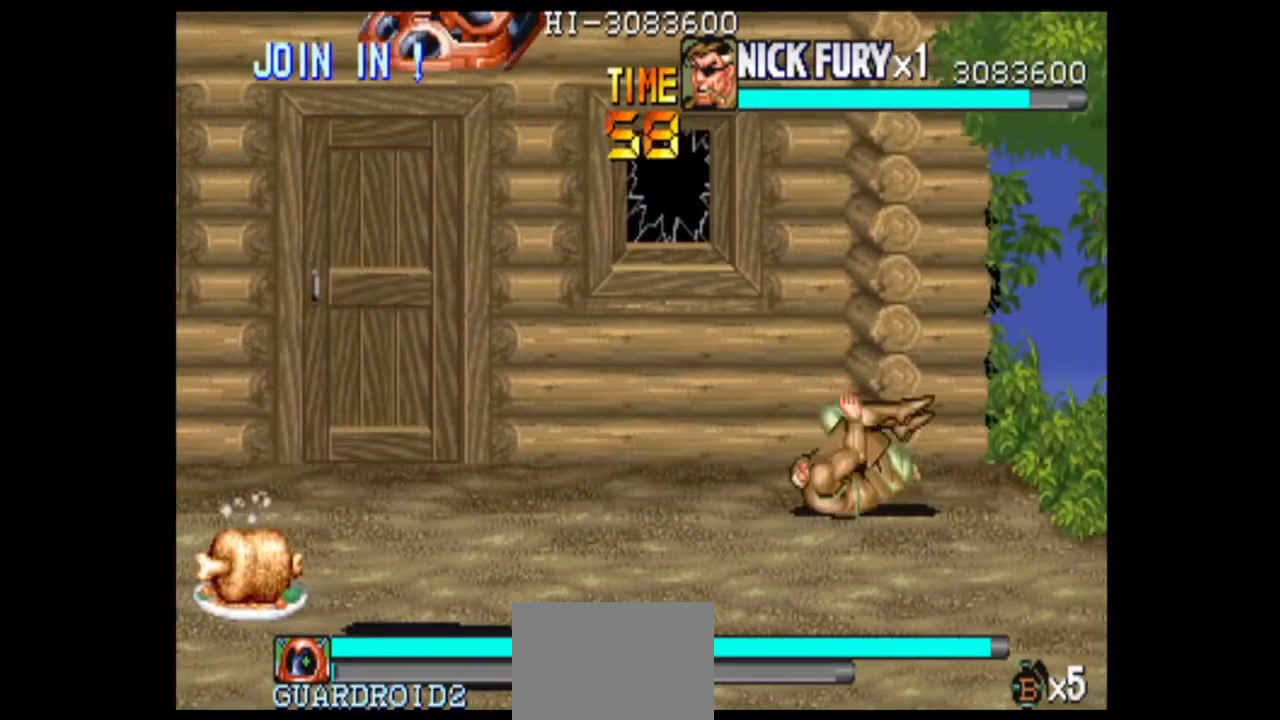
{"buttons": [], "left_stick": "left", "events": [[125, "left_stick", "down"], [208, "left_stick", "down-left"], [292, "X", "down"], [375, "X", "up"], [375, "left_stick", "left"]]}
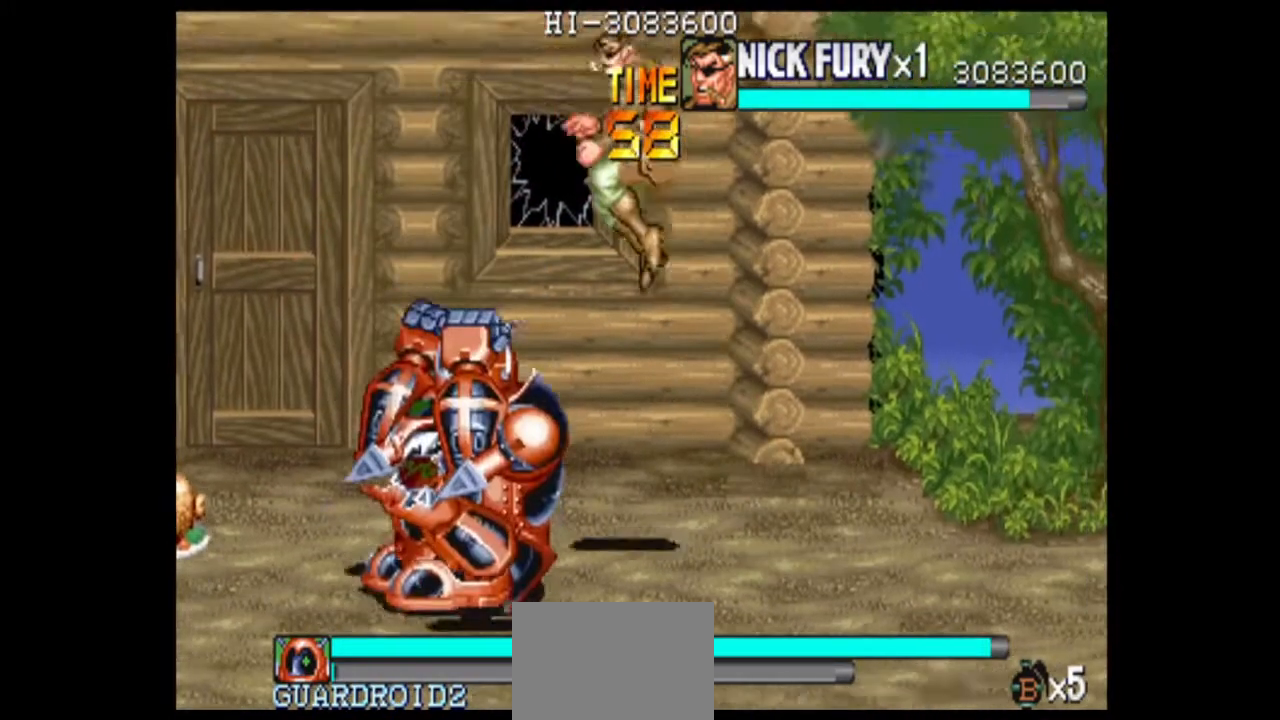
{"buttons": [], "left_stick": "center", "events": [[167, "left_stick", "center"], [292, "B", "down"], [375, "B", "up"]]}
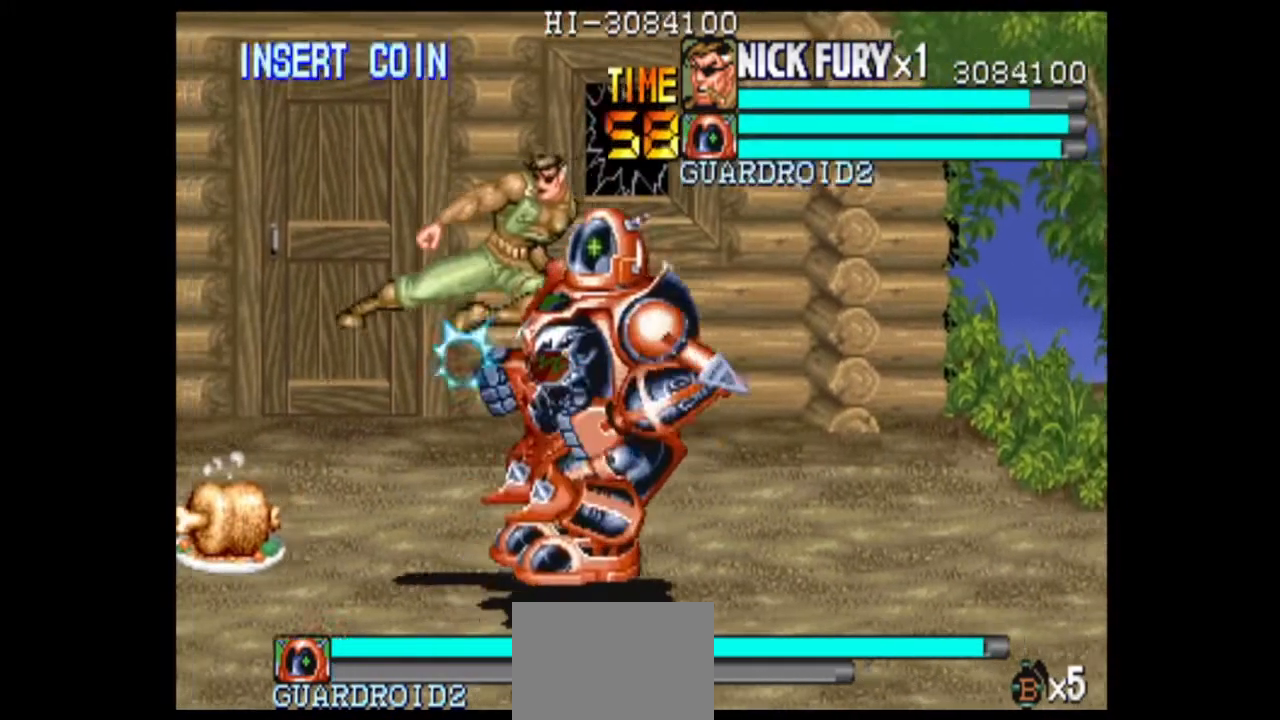
{"buttons": [], "left_stick": "center", "events": []}
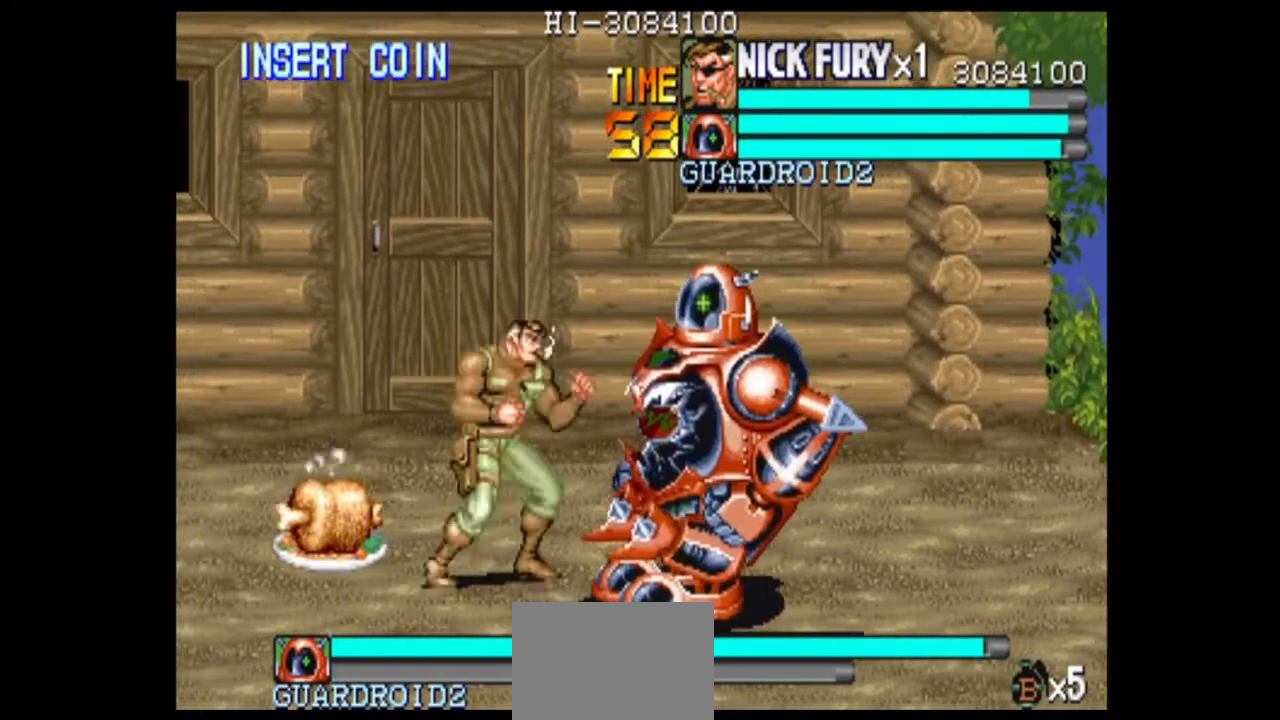
{"buttons": [], "left_stick": "up-right", "events": [[83, "left_stick", "up-right"]]}
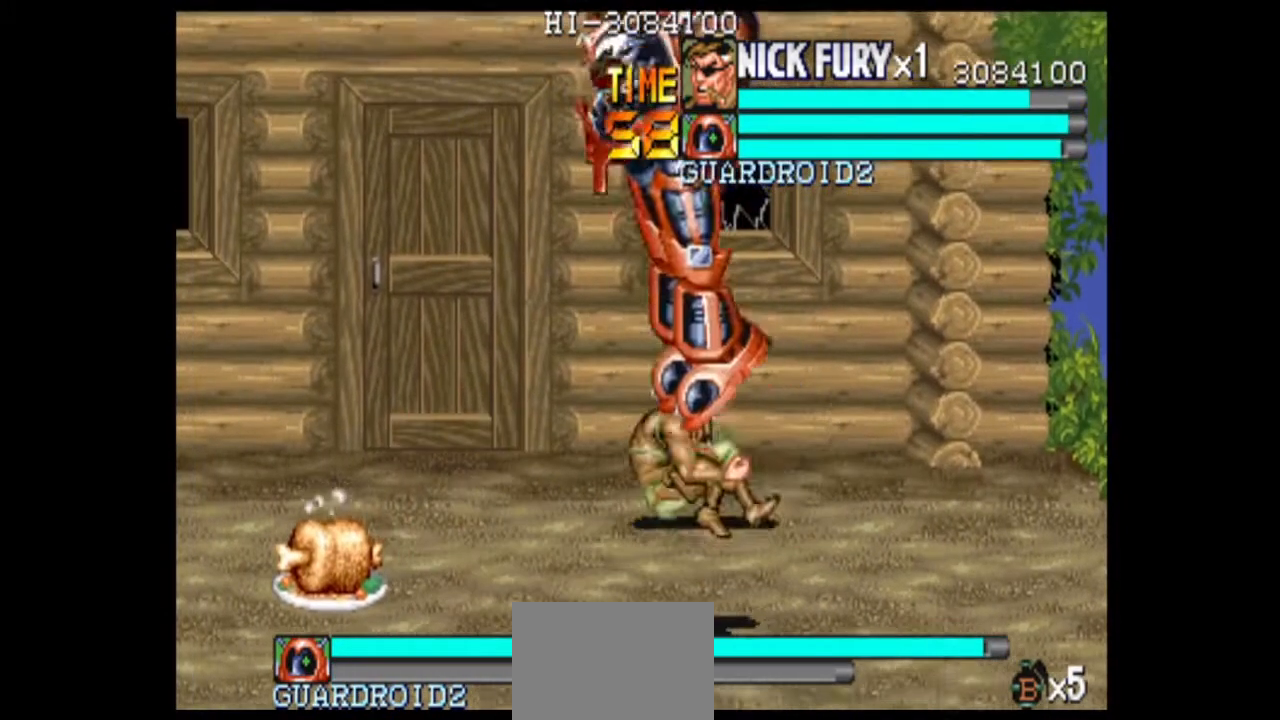
{"buttons": [], "left_stick": "down-right", "events": [[42, "left_stick", "center"], [292, "left_stick", "right"], [417, "left_stick", "down-right"]]}
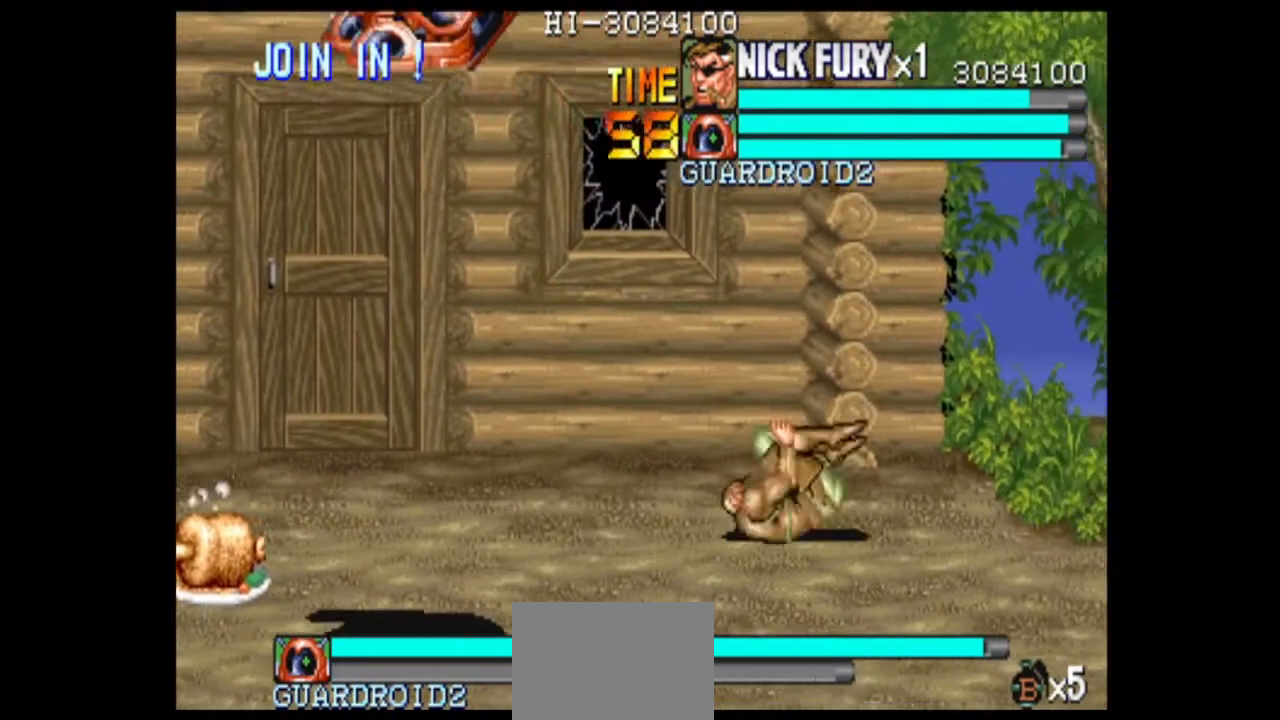
{"buttons": [], "left_stick": "left", "events": [[167, "left_stick", "down-left"], [250, "left_stick", "left"], [292, "X", "down"], [375, "X", "up"]]}
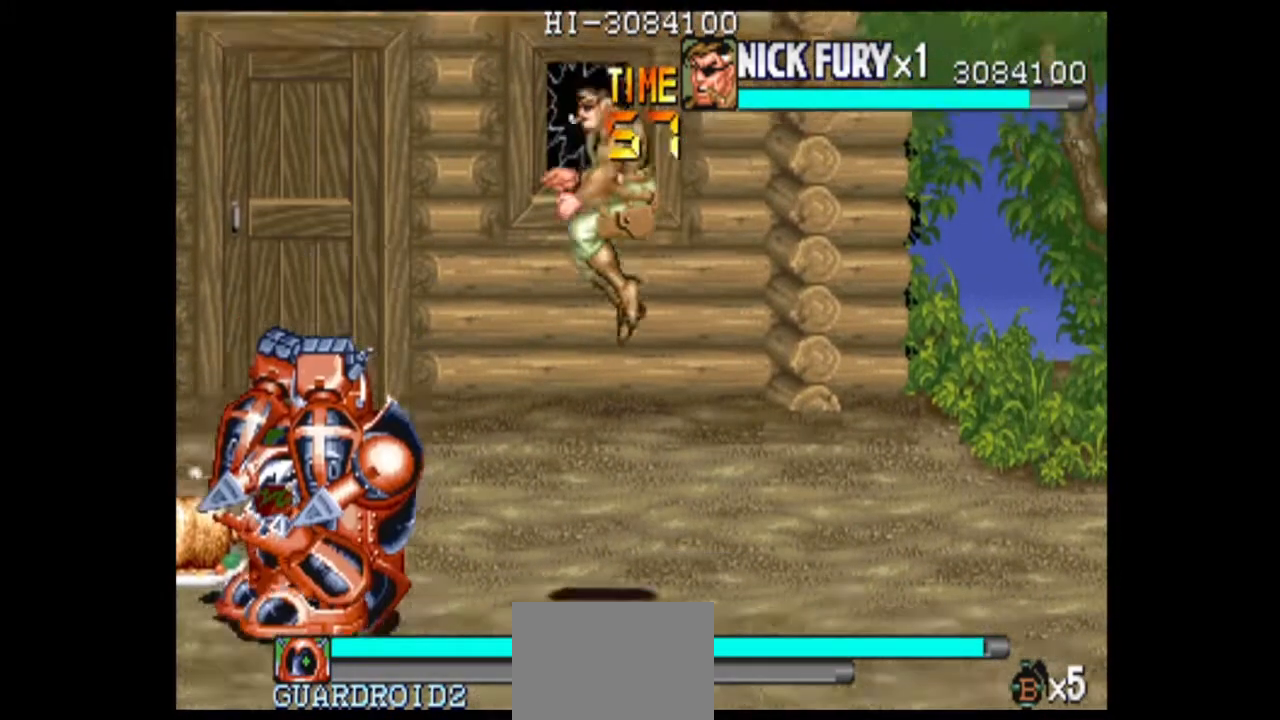
{"buttons": [], "left_stick": "center", "events": [[208, "left_stick", "center"], [250, "B", "down"], [375, "B", "up"]]}
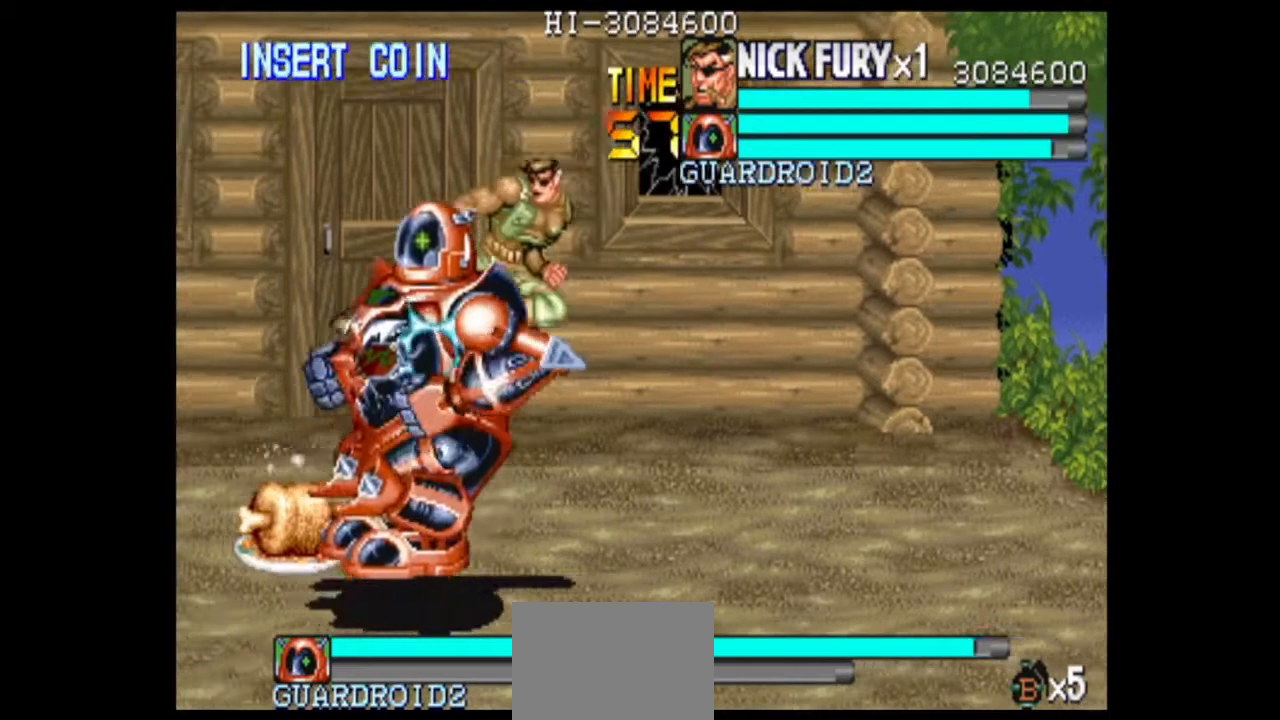
{"buttons": [], "left_stick": "right", "events": [[500, "left_stick", "right"]]}
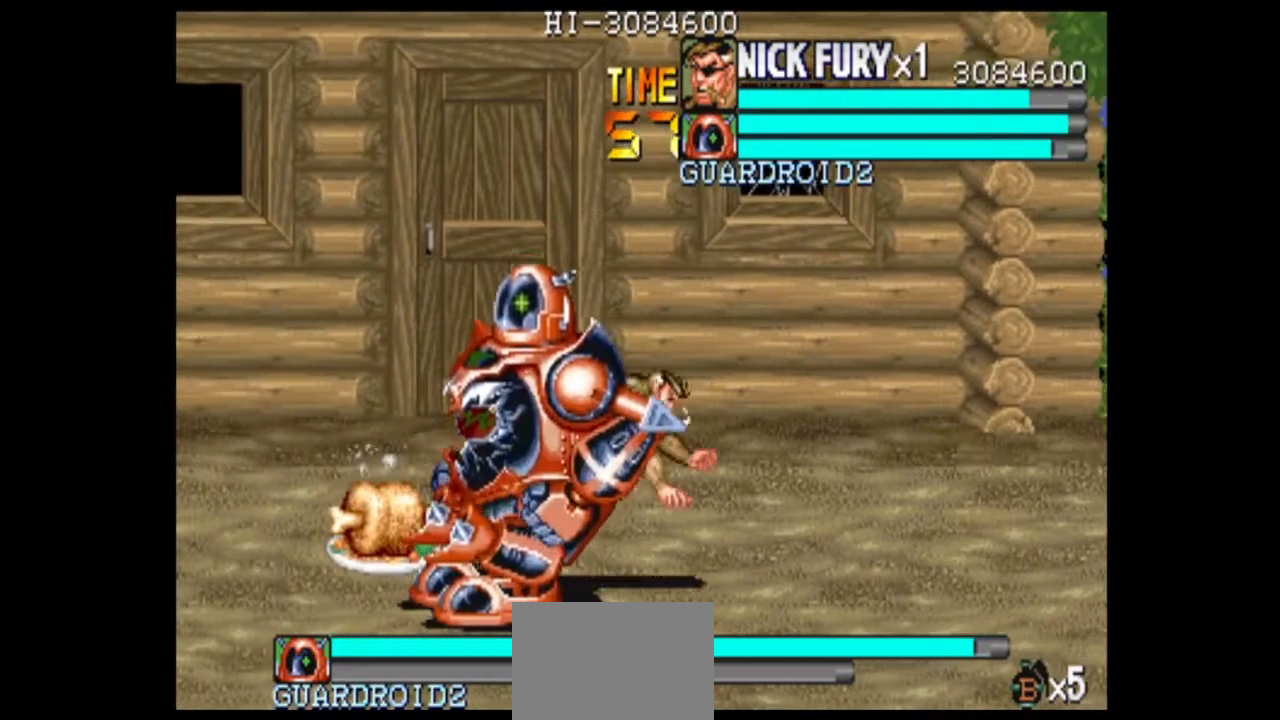
{"buttons": [], "left_stick": "center", "events": [[83, "left_stick", "up-right"], [375, "left_stick", "center"]]}
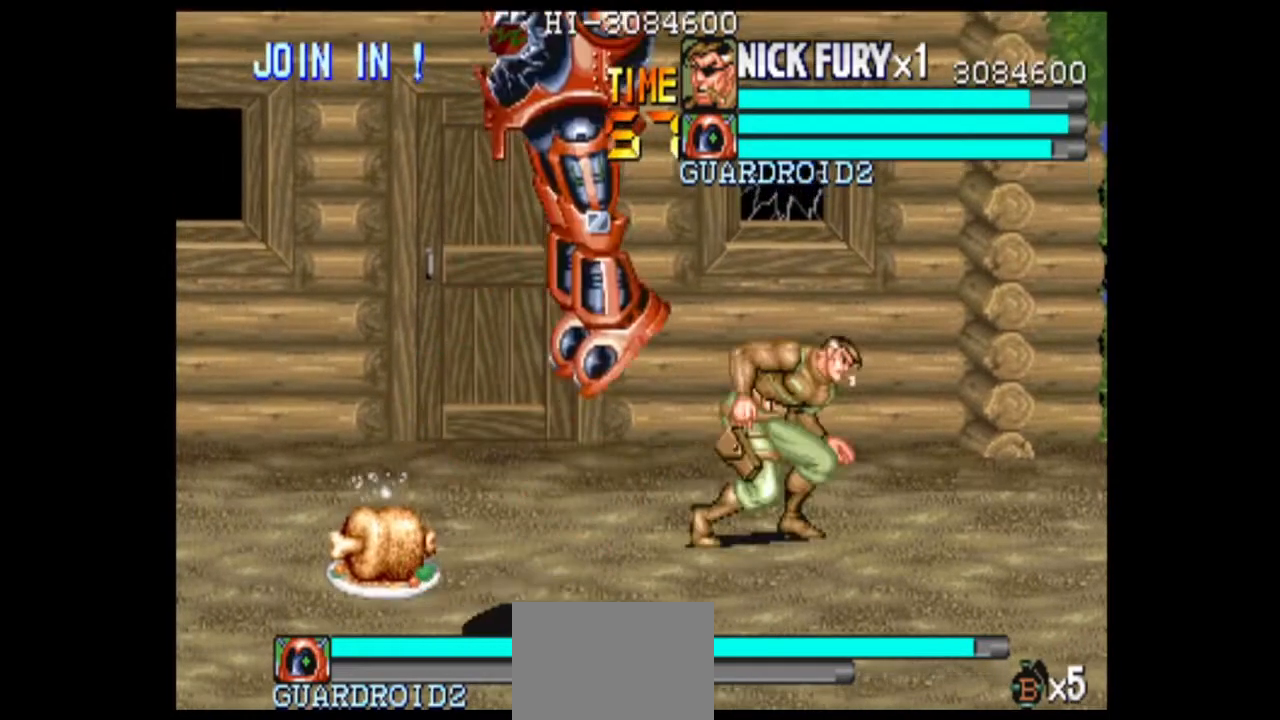
{"buttons": [], "left_stick": "down-right", "events": [[83, "left_stick", "right"], [500, "left_stick", "down-right"]]}
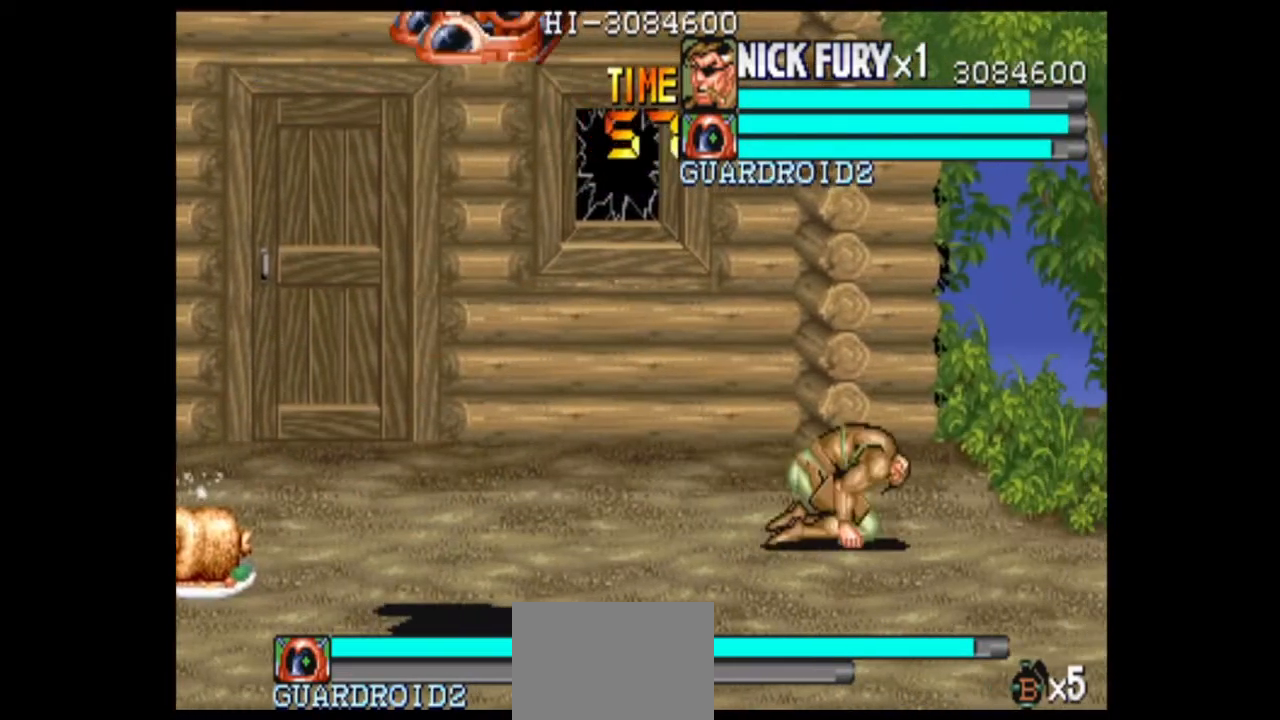
{"buttons": [], "left_stick": "left", "events": [[208, "X", "down"], [250, "left_stick", "left"], [333, "X", "up"]]}
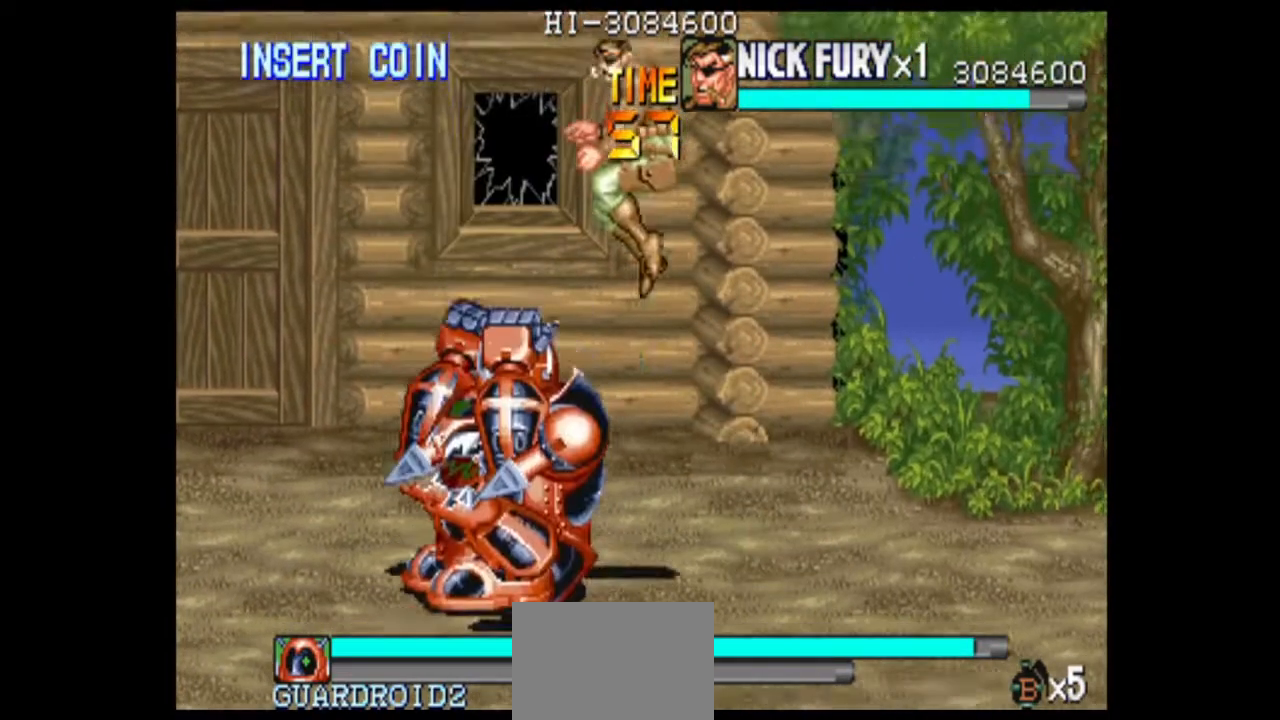
{"buttons": [], "left_stick": "center", "events": [[83, "left_stick", "center"], [208, "B", "down"], [292, "B", "up"]]}
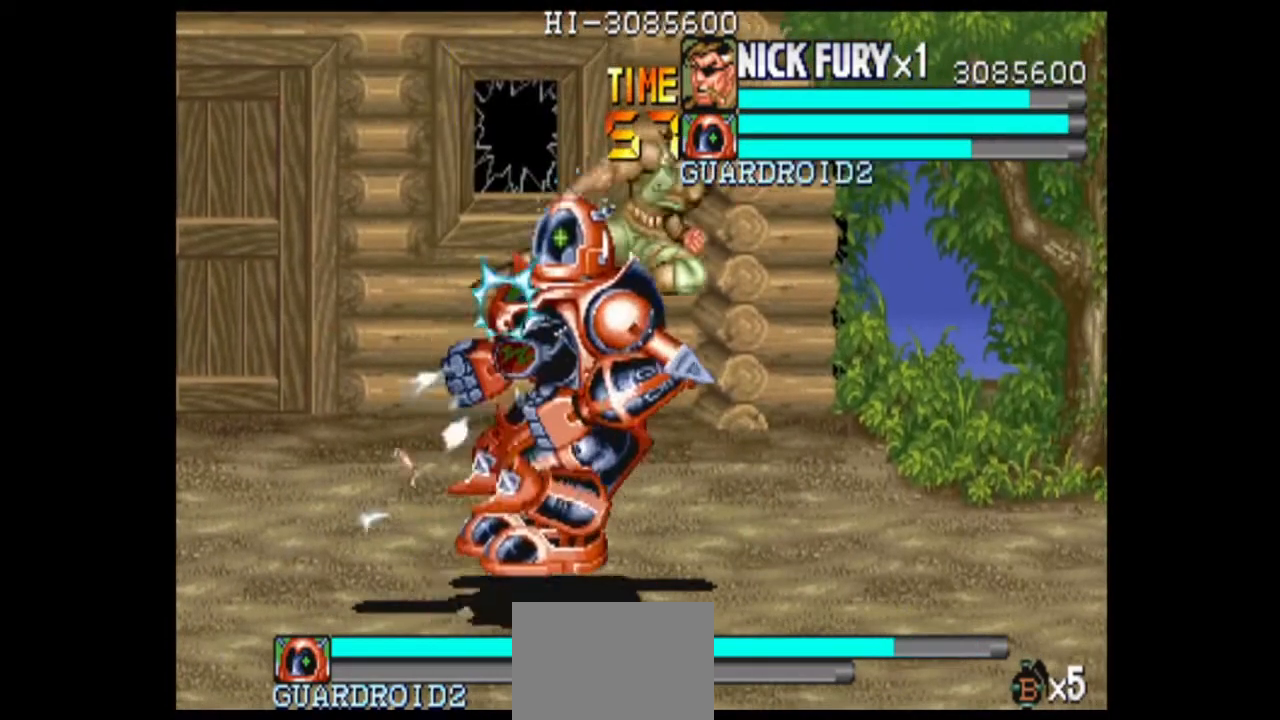
{"buttons": ["B"], "left_stick": "right", "events": [[417, "left_stick", "right"], [458, "B", "down"]]}
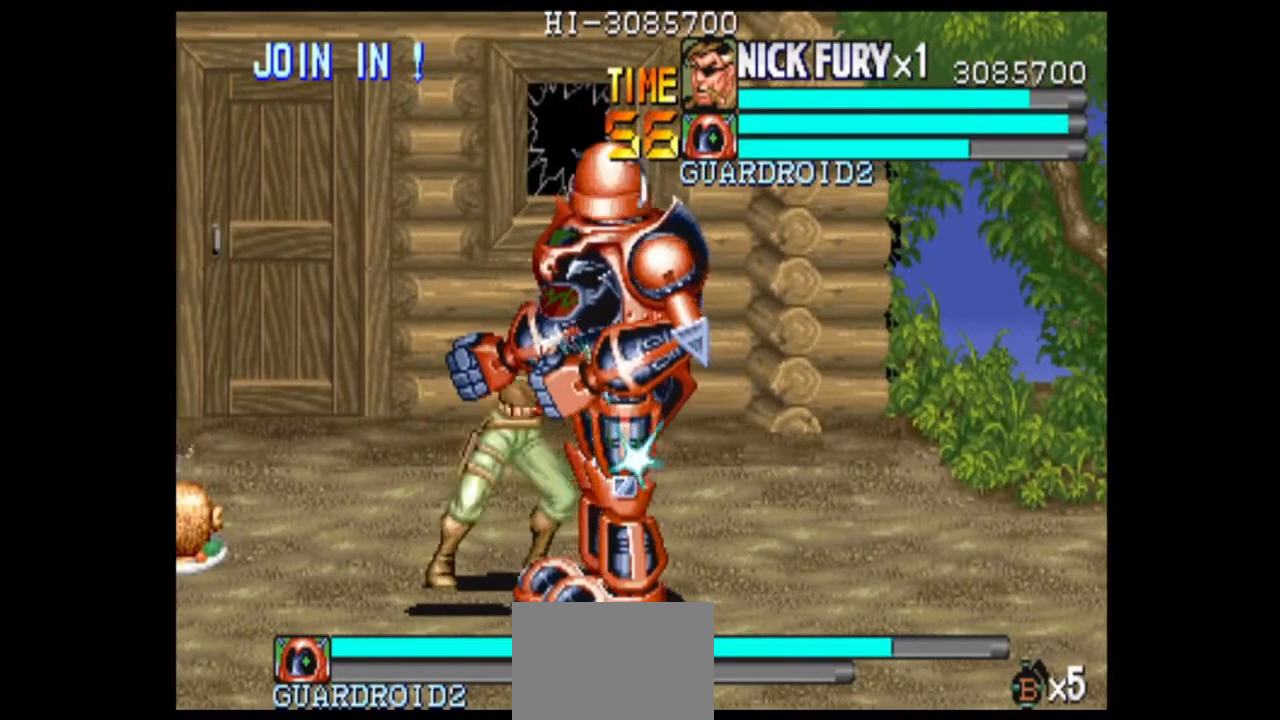
{"buttons": [], "left_stick": "up", "events": [[42, "B", "up"], [42, "left_stick", "center"], [208, "left_stick", "up"], [292, "left_stick", "center"], [375, "left_stick", "up"]]}
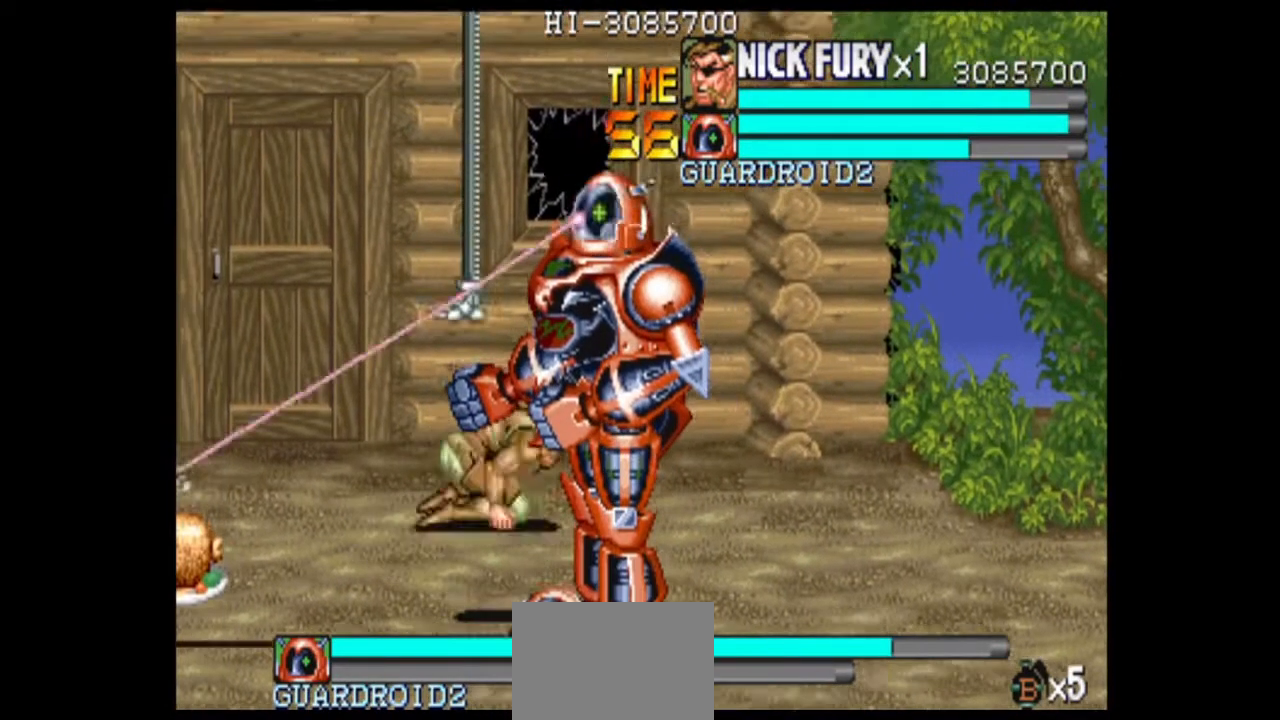
{"buttons": [], "left_stick": "right", "events": [[83, "left_stick", "center"], [375, "left_stick", "right"]]}